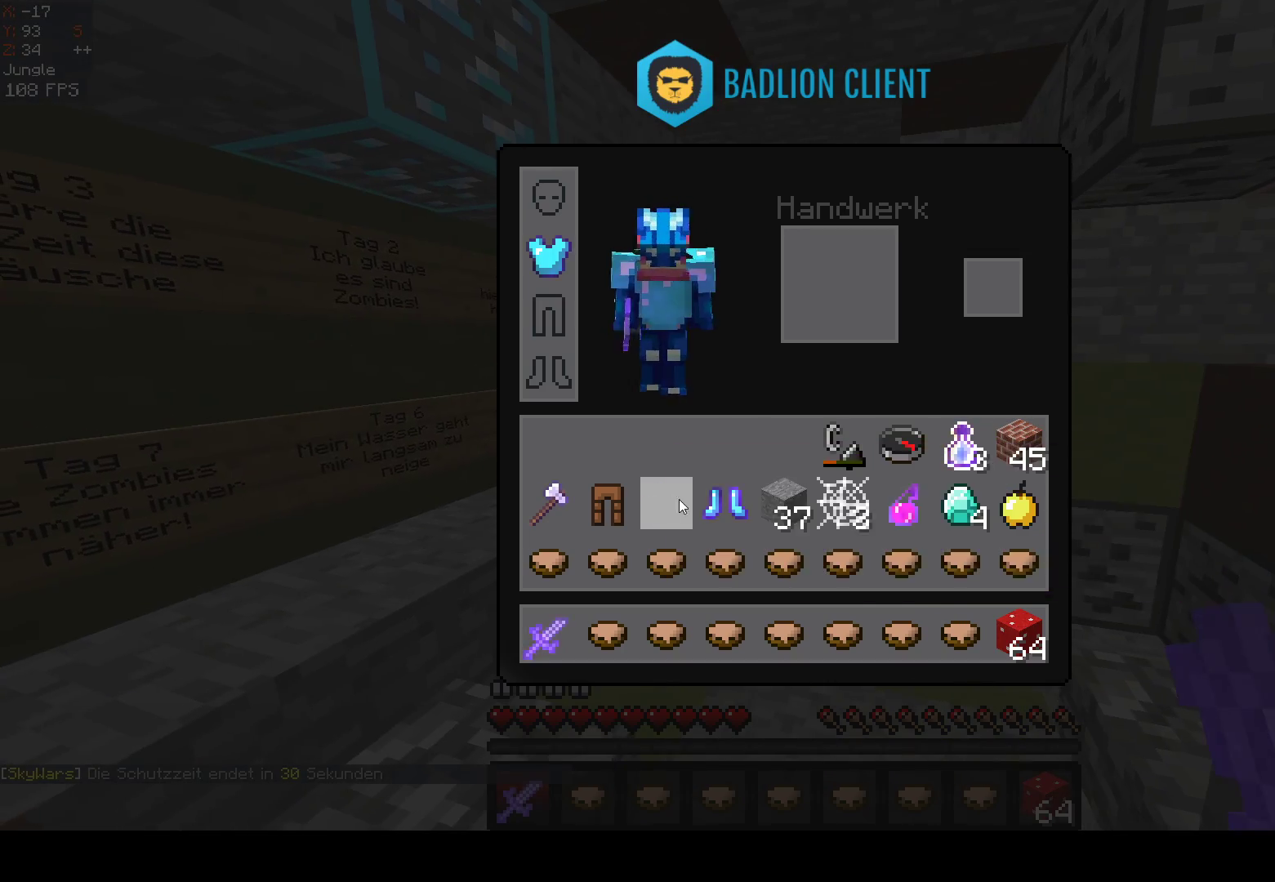
Gameplay with keyboard and mouse; each line is a JSON object with the keys and mouse buttons held at the frame after it. "events" lists presses ("down") and releases ("up") of "a", "d", "s", "space", "w", "mouse_left" and "mouse_right" between this image and that frame as [ms after this image, input, new state], when the widget could be followed in between. "mouse_left", "mouse_right" = the "left", "right" buttons of the "mouse" list. No other keys are recorded. Fast repeated clicks can show as one long hold. Mouse movement is not recorded.
{"keys": [], "mouse": [], "events": []}
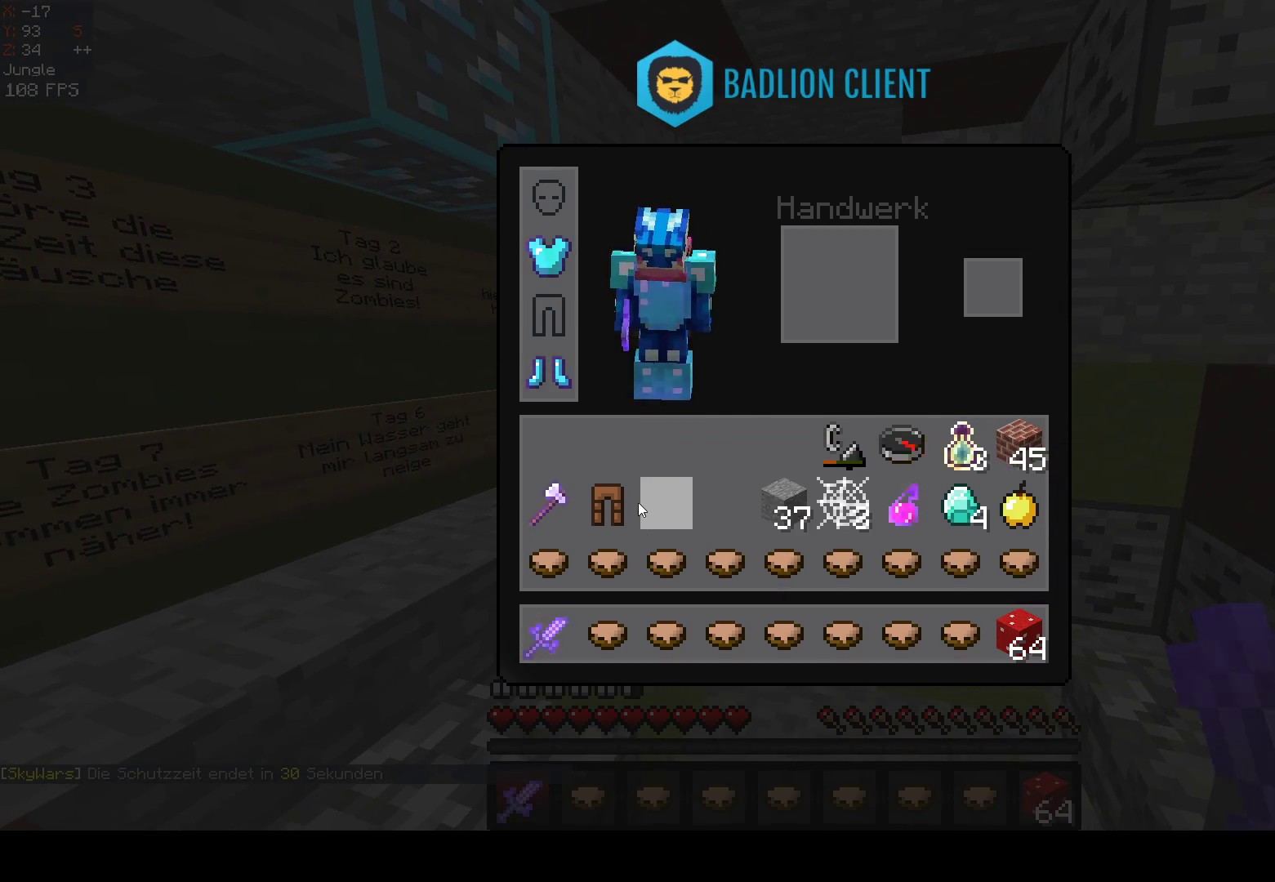
{"keys": [], "mouse": [], "events": []}
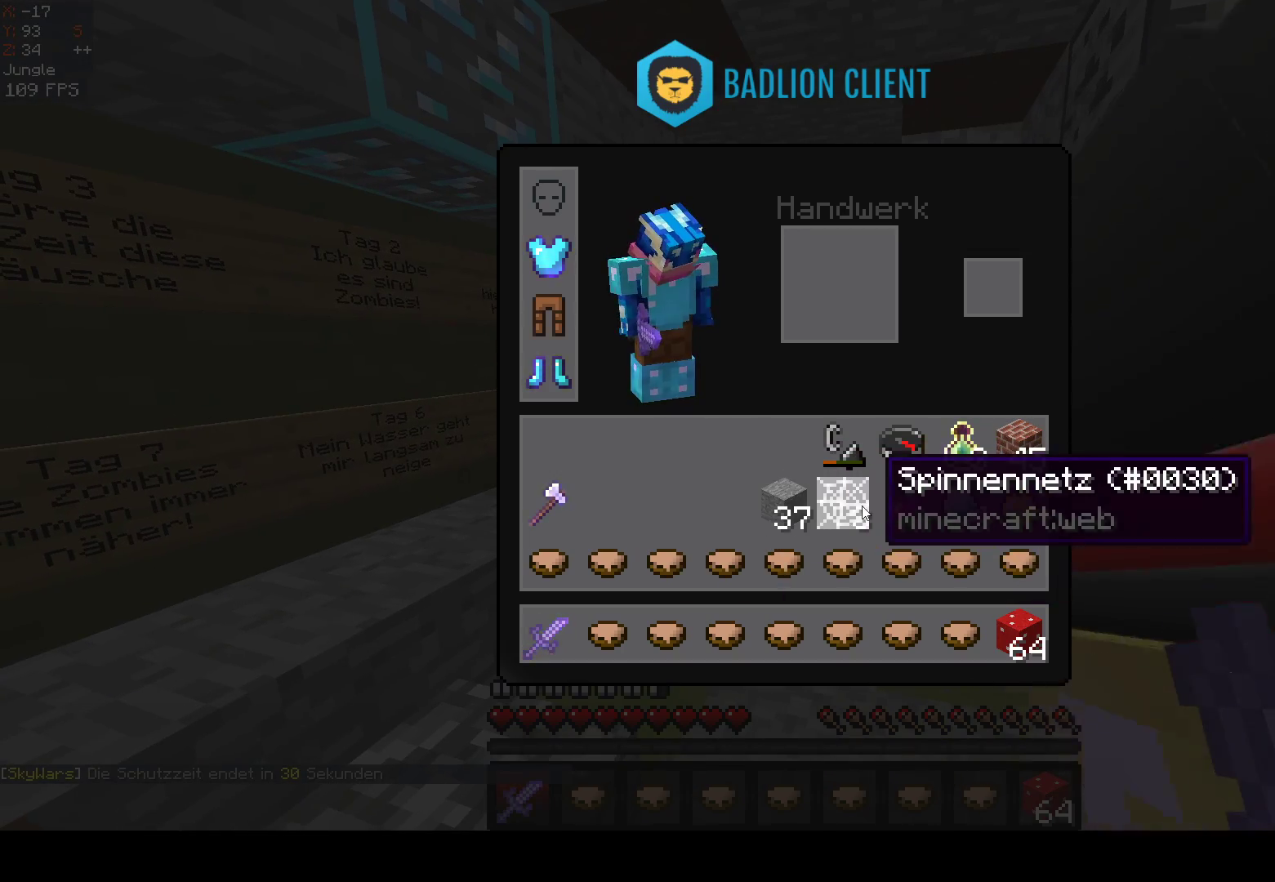
{"keys": ["w"], "mouse": [], "events": [[467, "w", "down"]]}
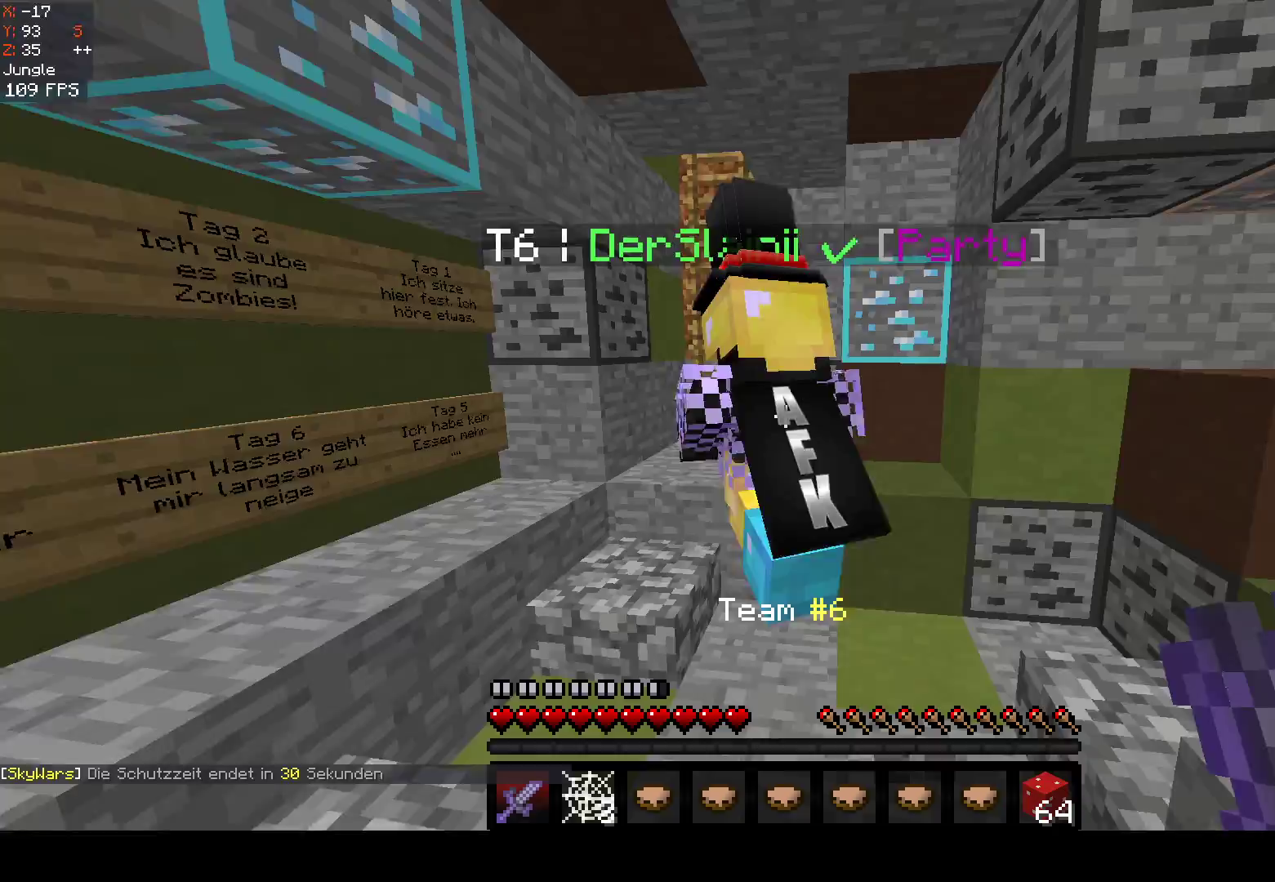
{"keys": ["a", "w"], "mouse": [], "events": [[50, "space", "down"], [417, "a", "down"], [417, "space", "up"]]}
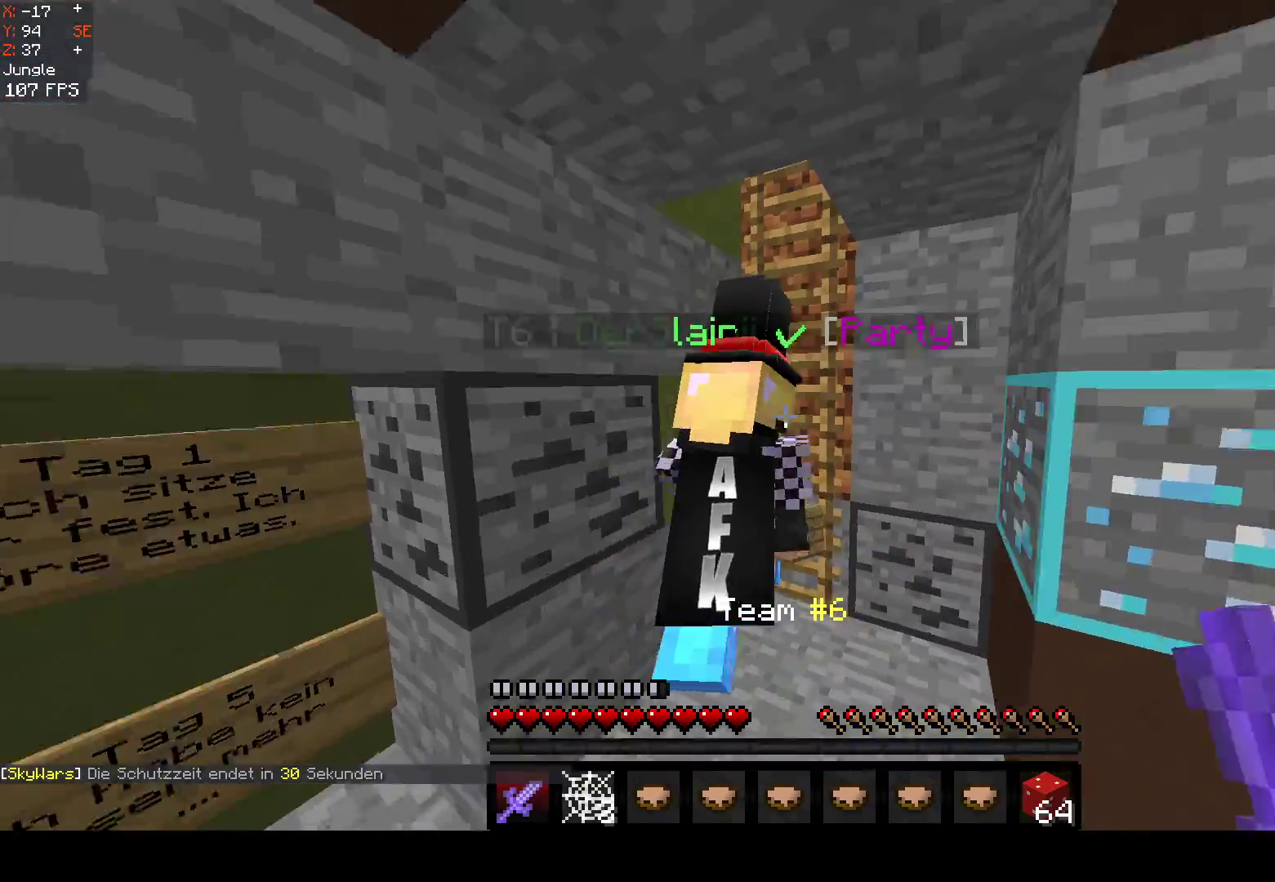
{"keys": ["w"], "mouse": [], "events": [[217, "a", "up"]]}
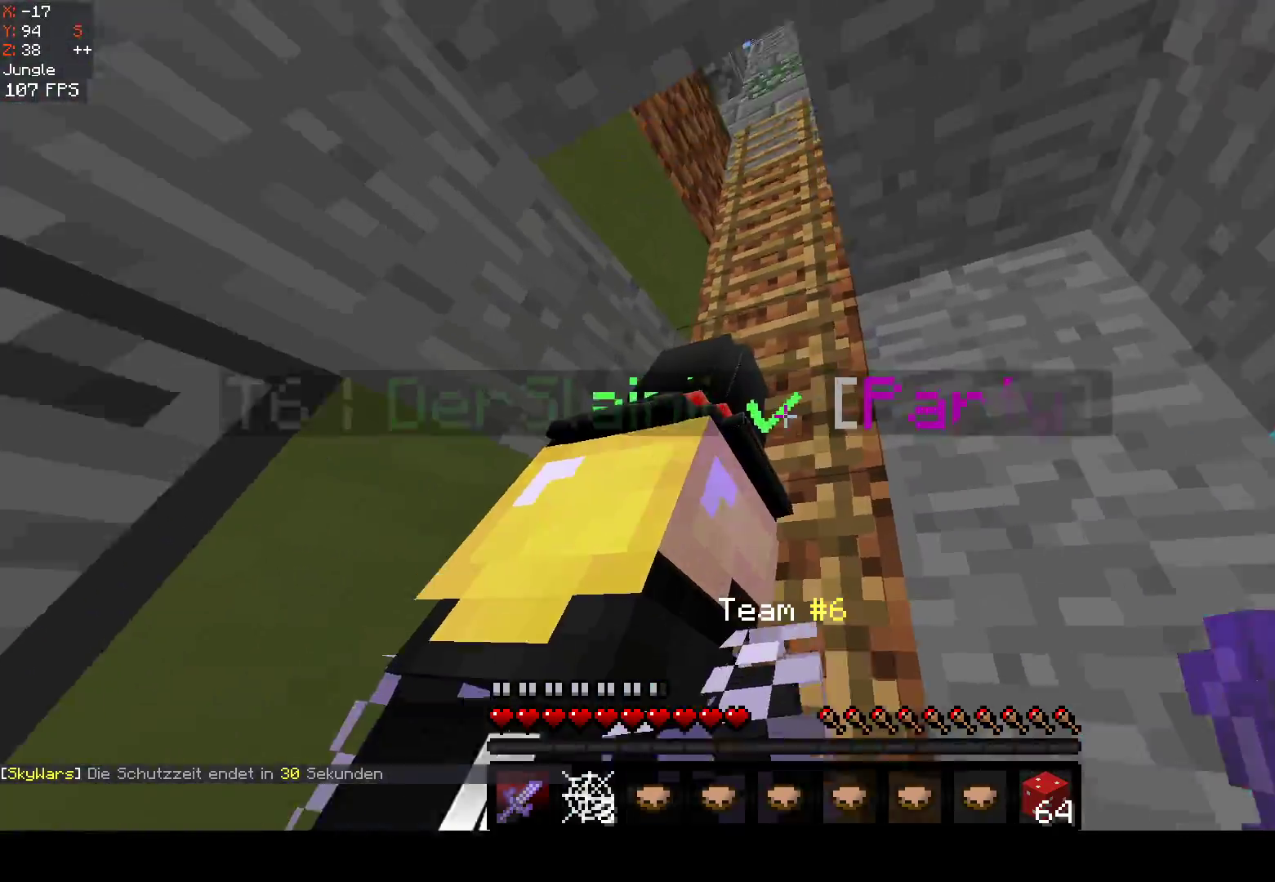
{"keys": ["space", "w"], "mouse": [], "events": [[67, "a", "down"], [167, "space", "down"], [217, "a", "up"]]}
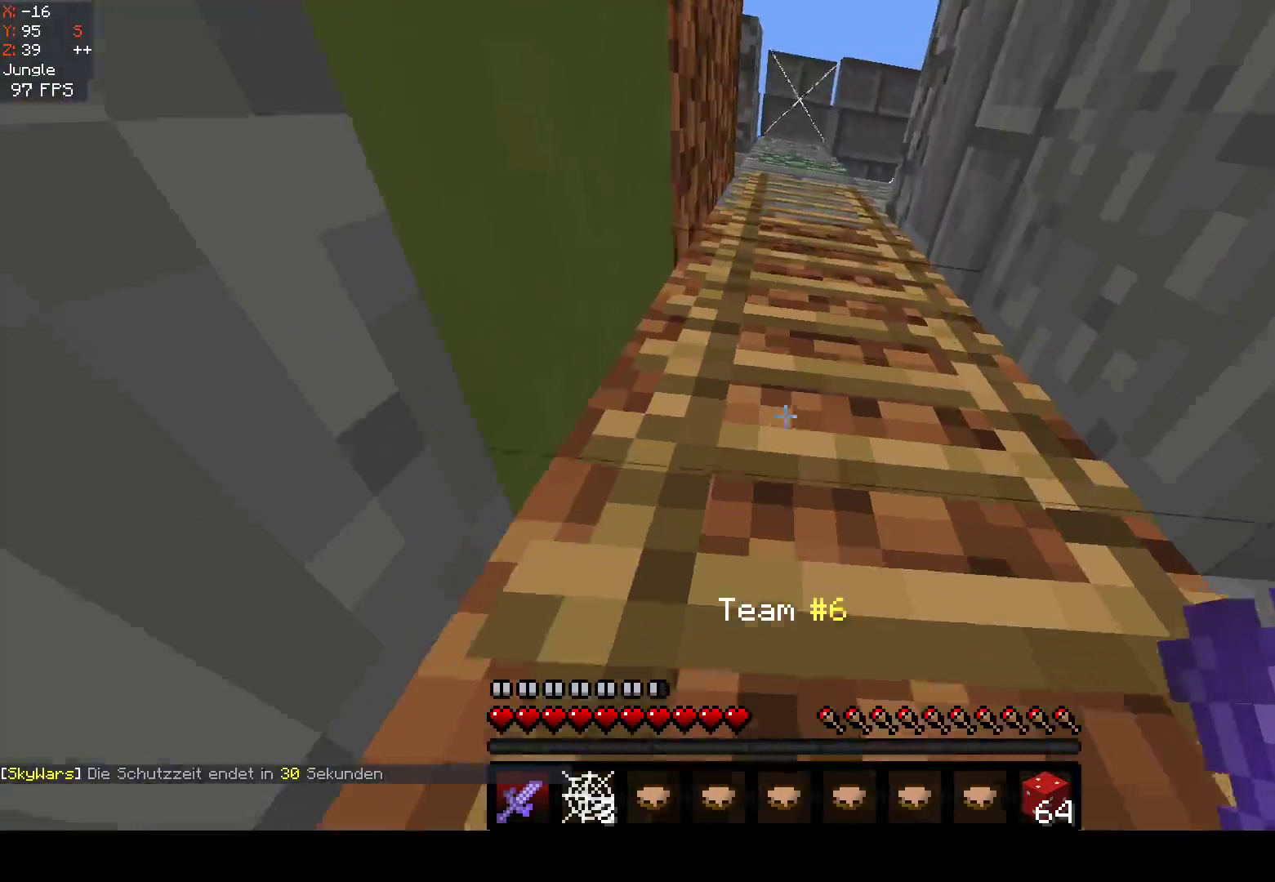
{"keys": ["space", "w"], "mouse": [], "events": []}
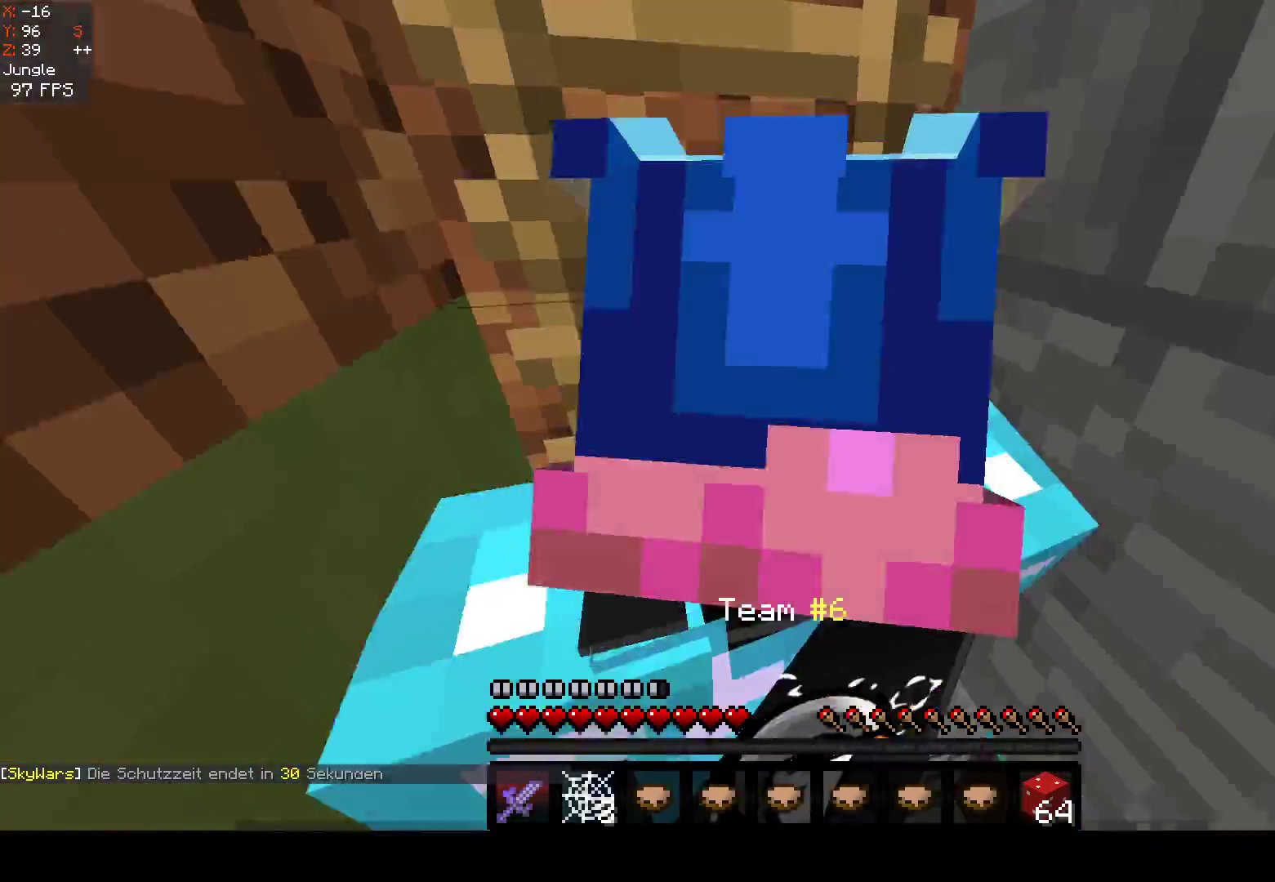
{"keys": ["s", "space"], "mouse": [], "events": [[283, "w", "up"], [300, "s", "down"]]}
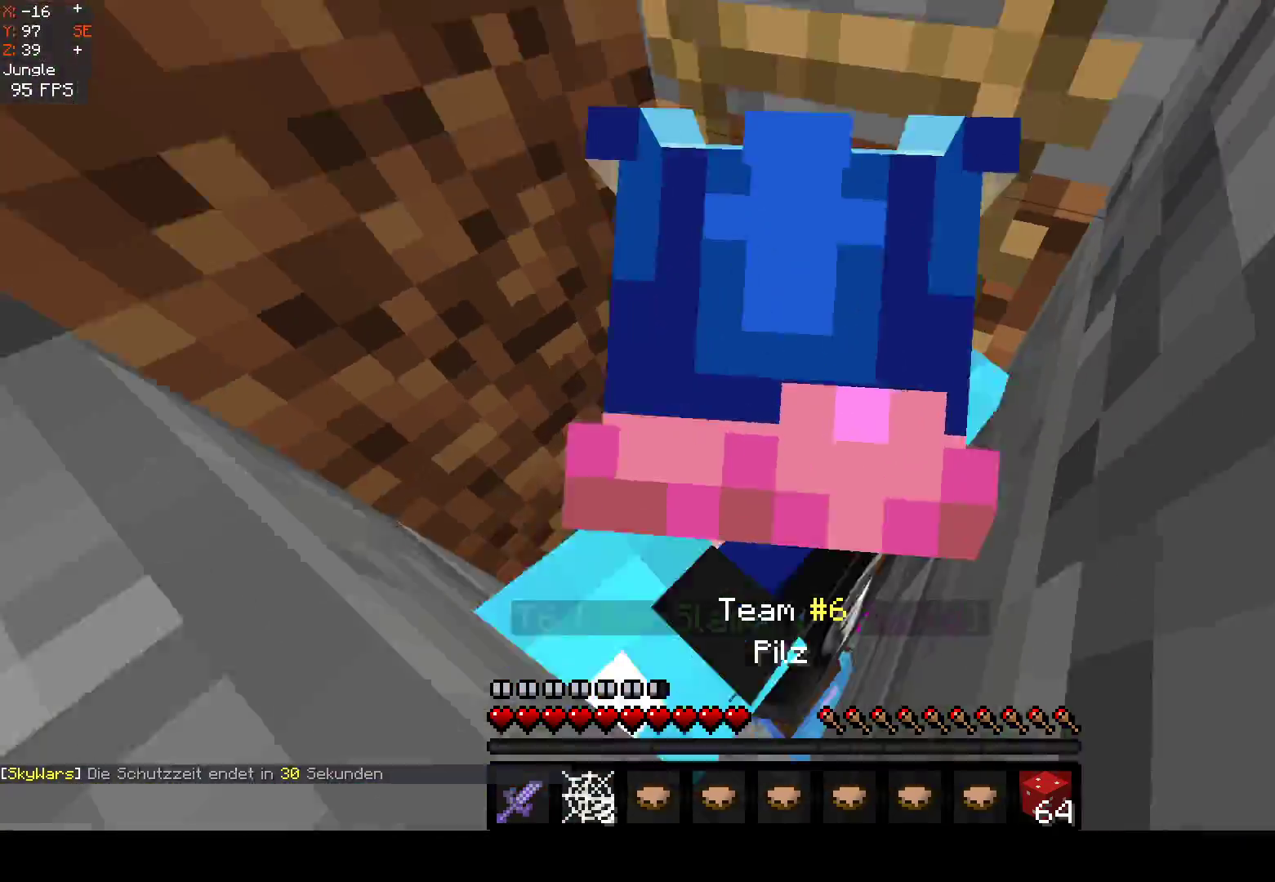
{"keys": ["s", "space"], "mouse": [], "events": []}
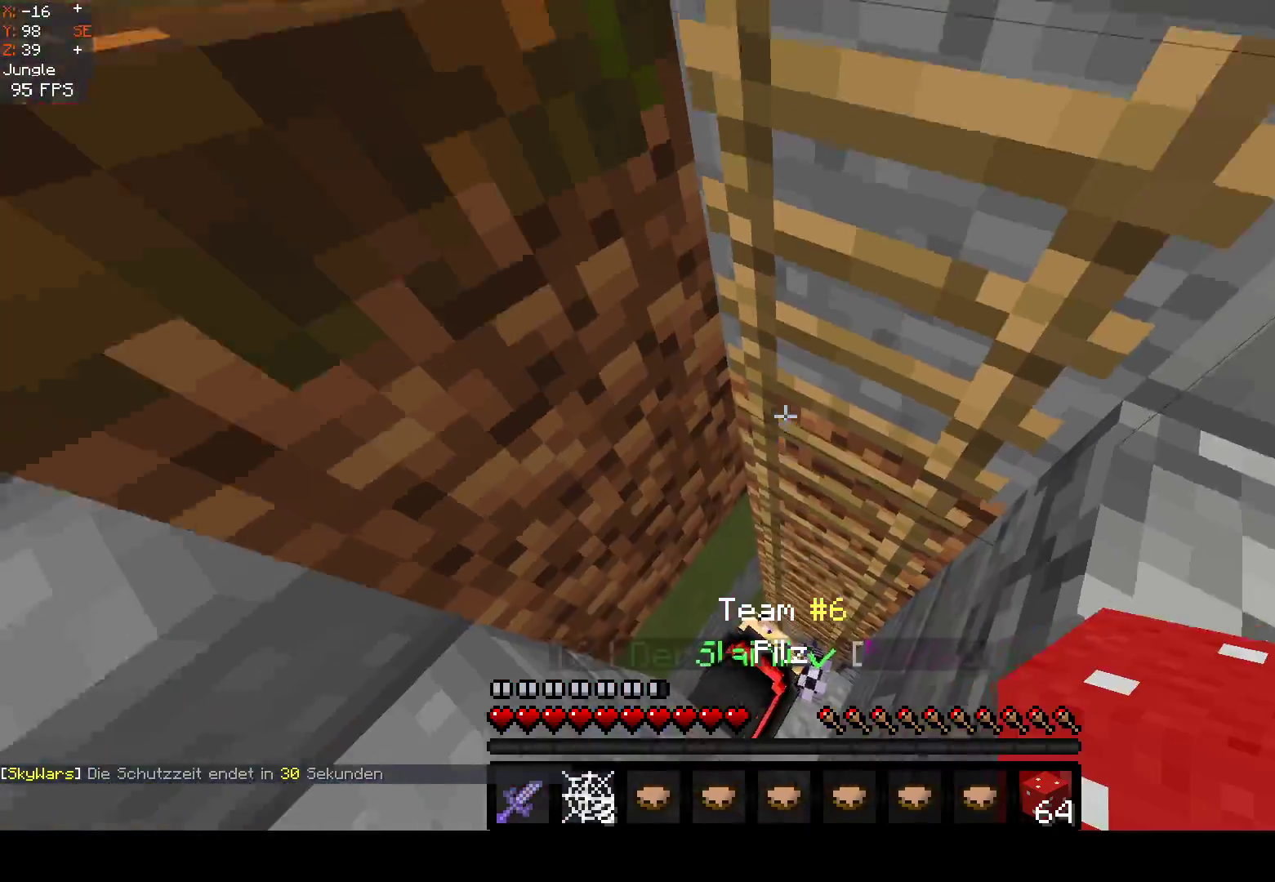
{"keys": ["s", "space"], "mouse": [], "events": [[167, "a", "down"], [267, "a", "up"]]}
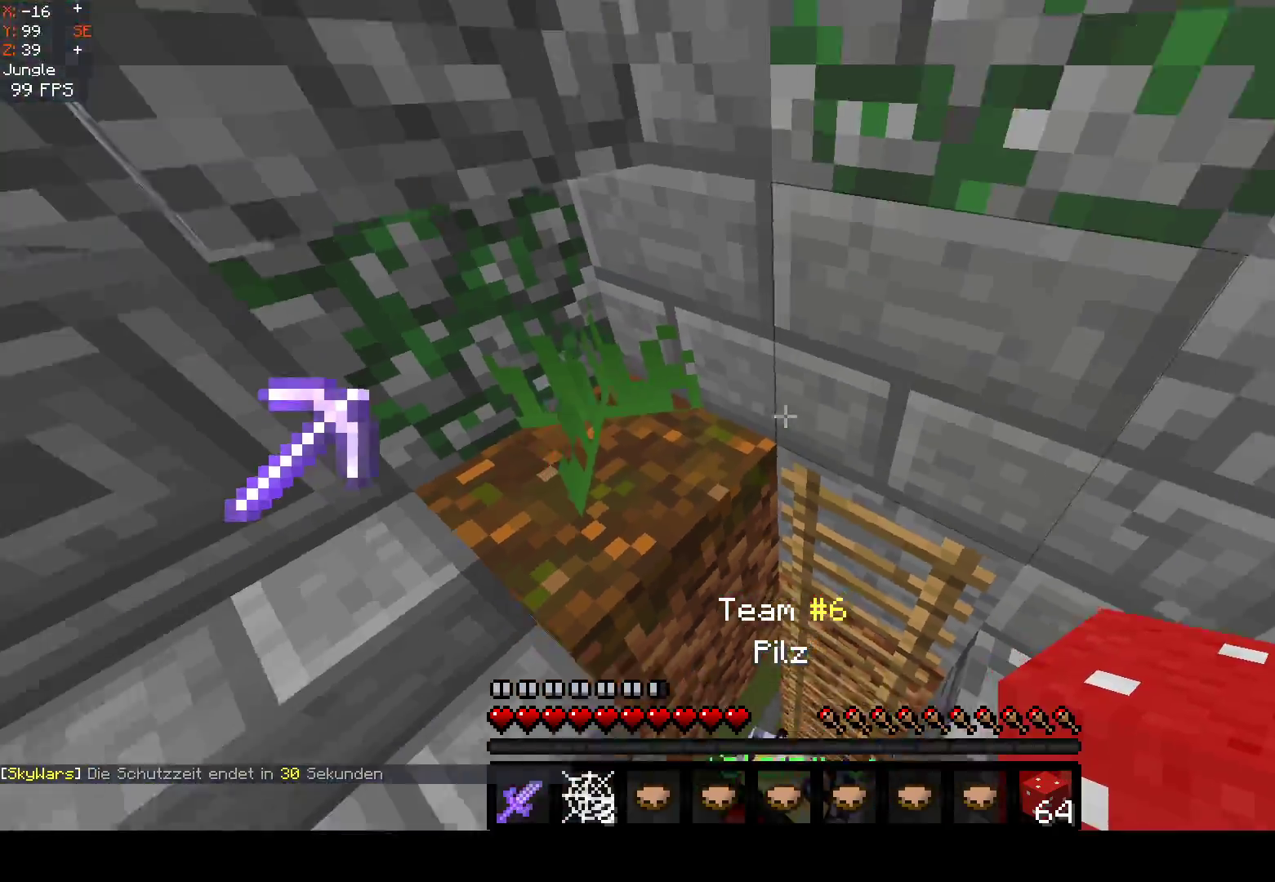
{"keys": ["s"], "mouse": ["right"], "events": [[183, "space", "up"], [317, "mouse_right", "down"]]}
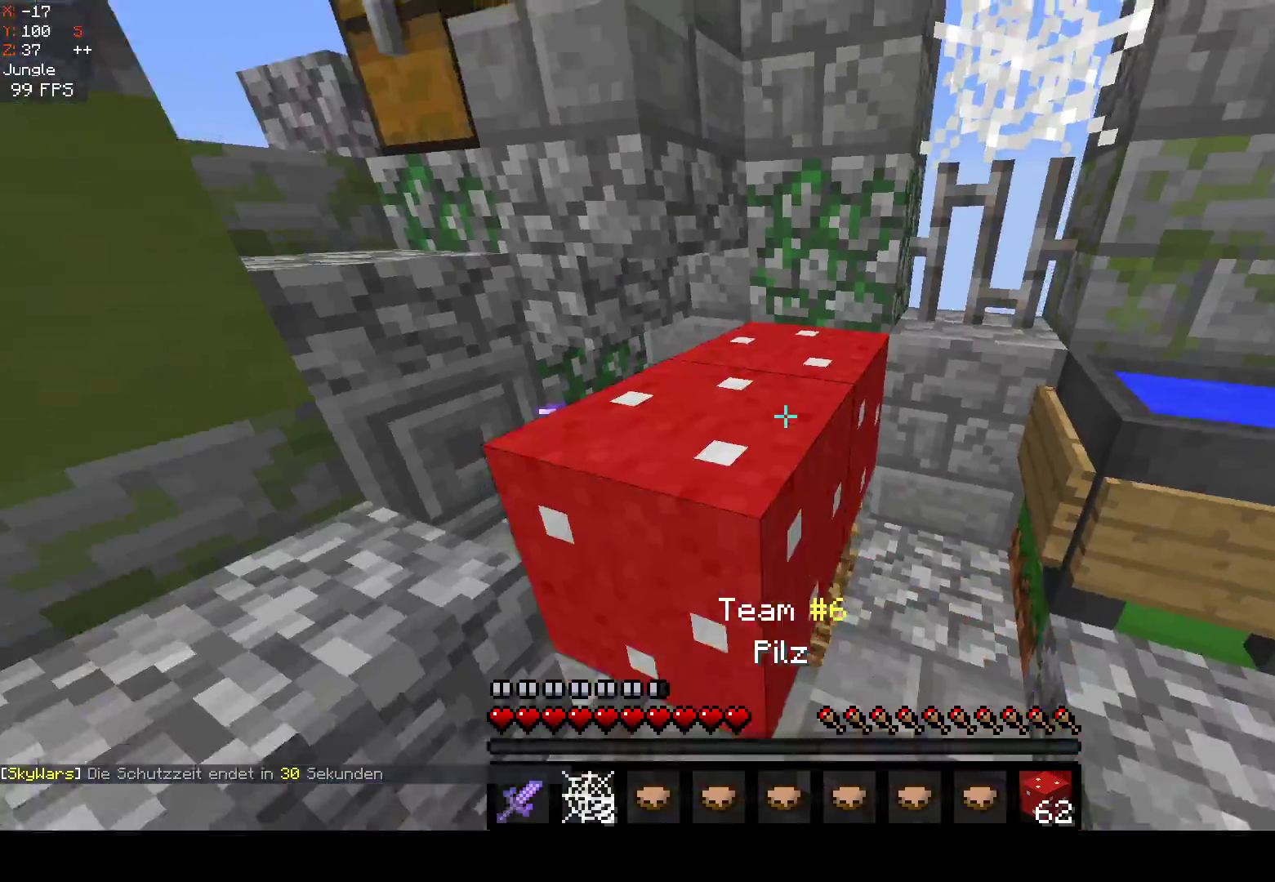
{"keys": ["a", "s"], "mouse": ["right"], "events": [[317, "a", "down"]]}
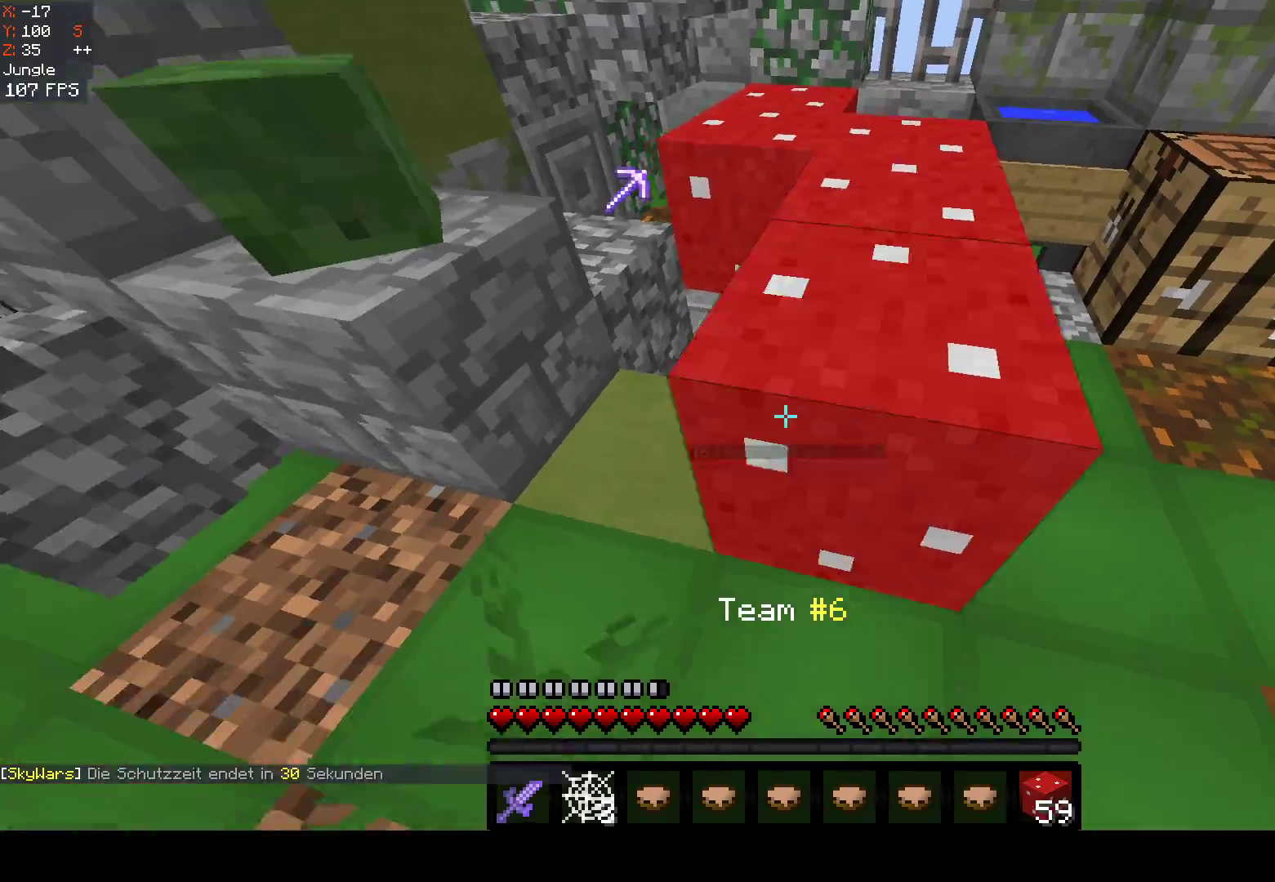
{"keys": ["space", "w"], "mouse": [], "events": [[167, "d", "down"], [217, "s", "up"], [233, "mouse_right", "up"], [283, "a", "up"], [317, "d", "up"], [317, "w", "down"], [433, "space", "down"]]}
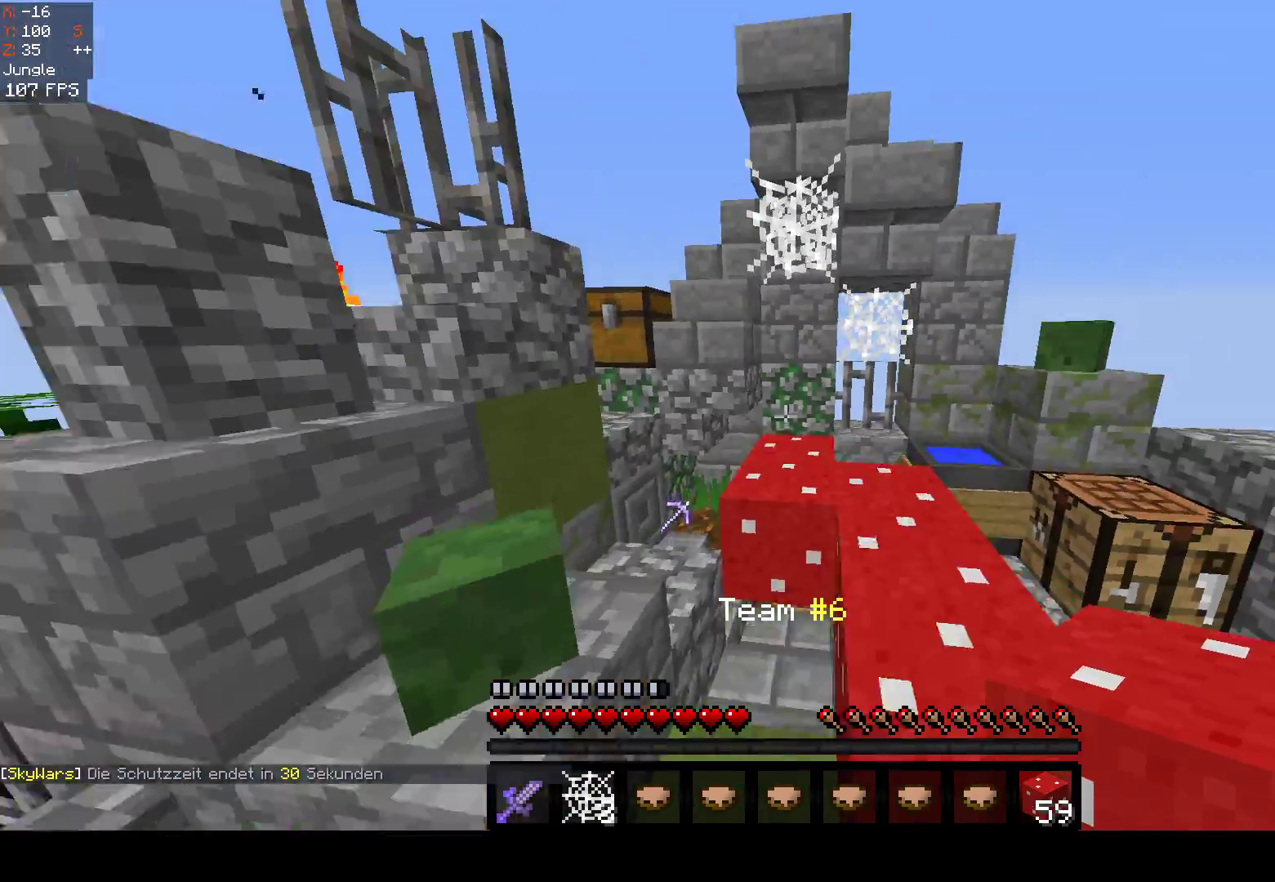
{"keys": ["s"], "mouse": []}
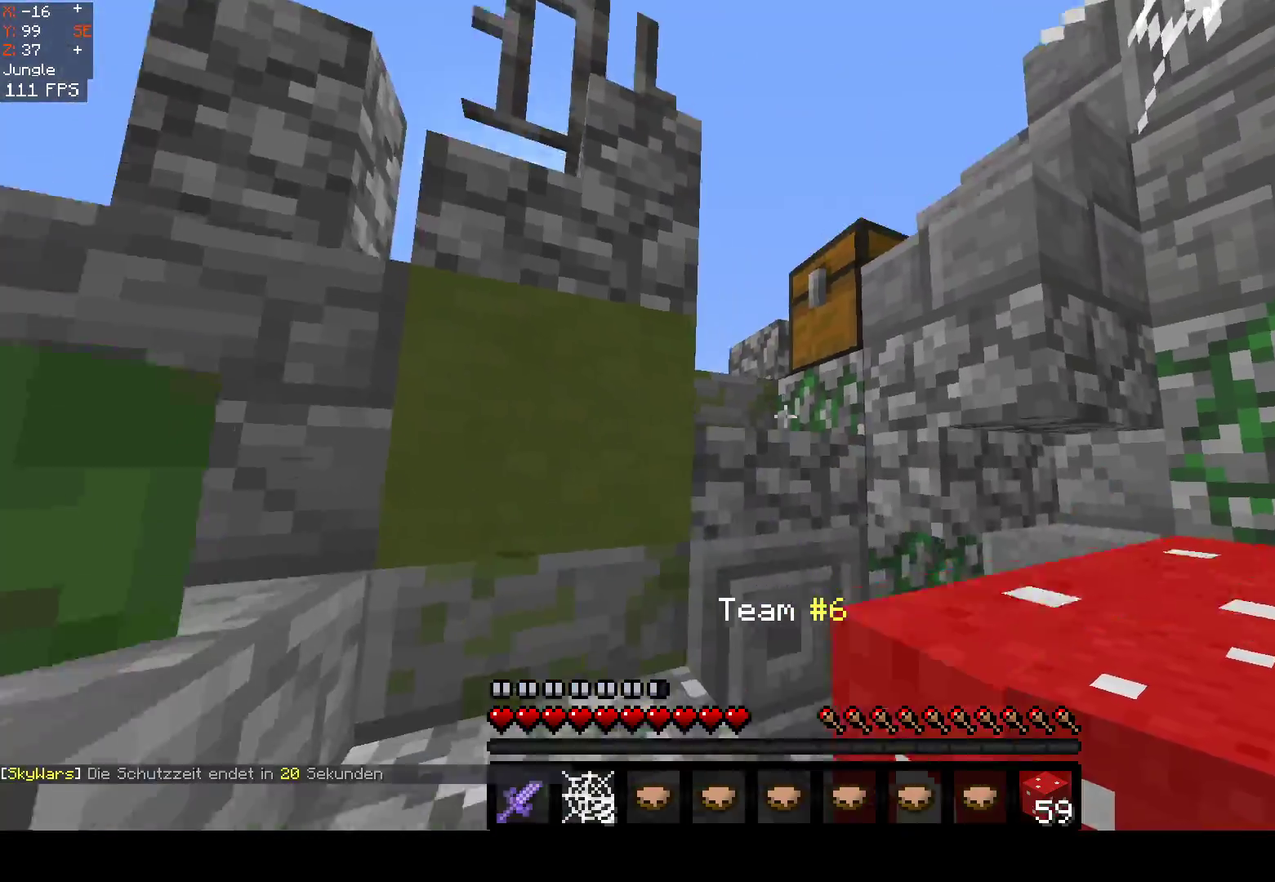
{"keys": [], "mouse": [], "events": [[50, "s", "up"], [217, "a", "down"], [300, "space", "down"], [367, "mouse_right", "down"], [483, "a", "up"], [483, "mouse_right", "up"], [483, "space", "up"]]}
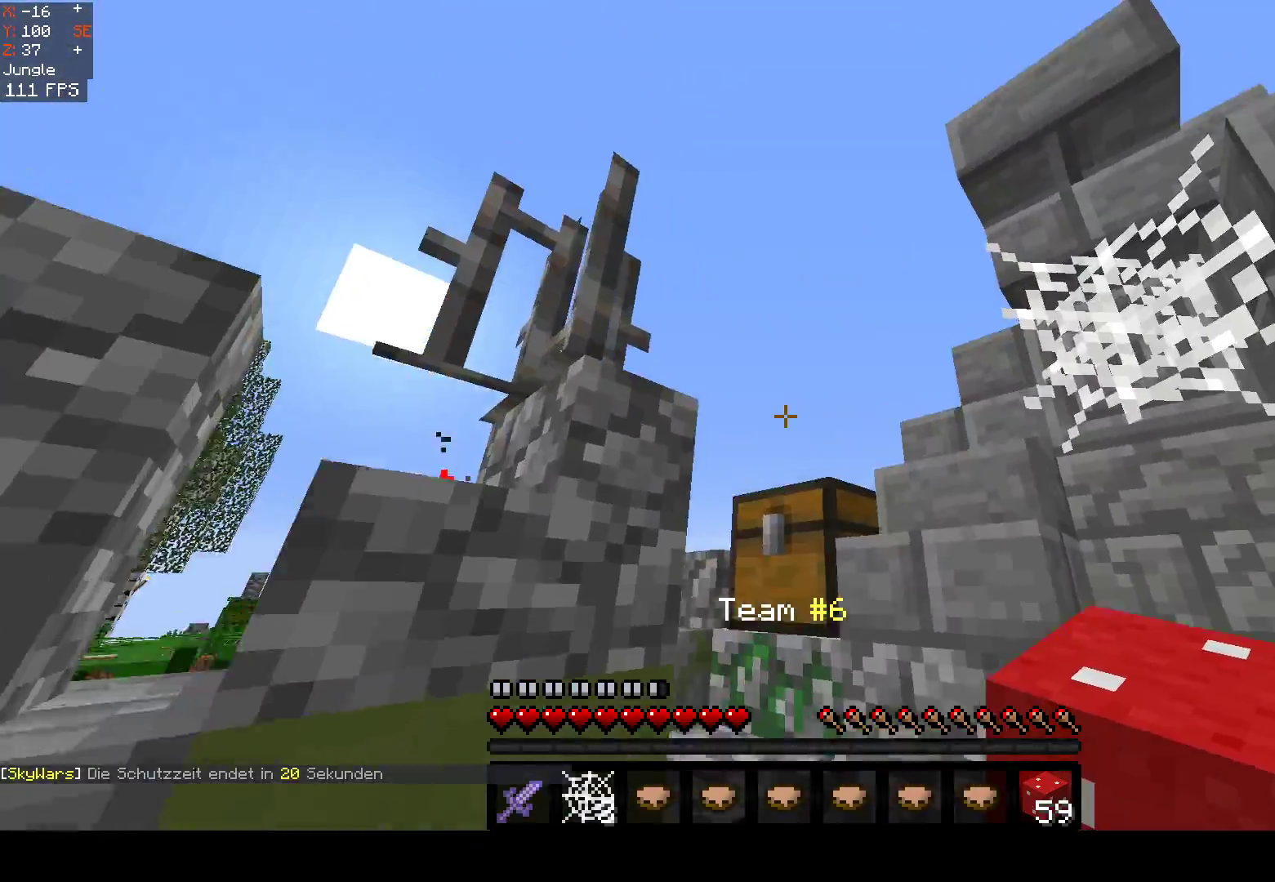
{"keys": [], "mouse": []}
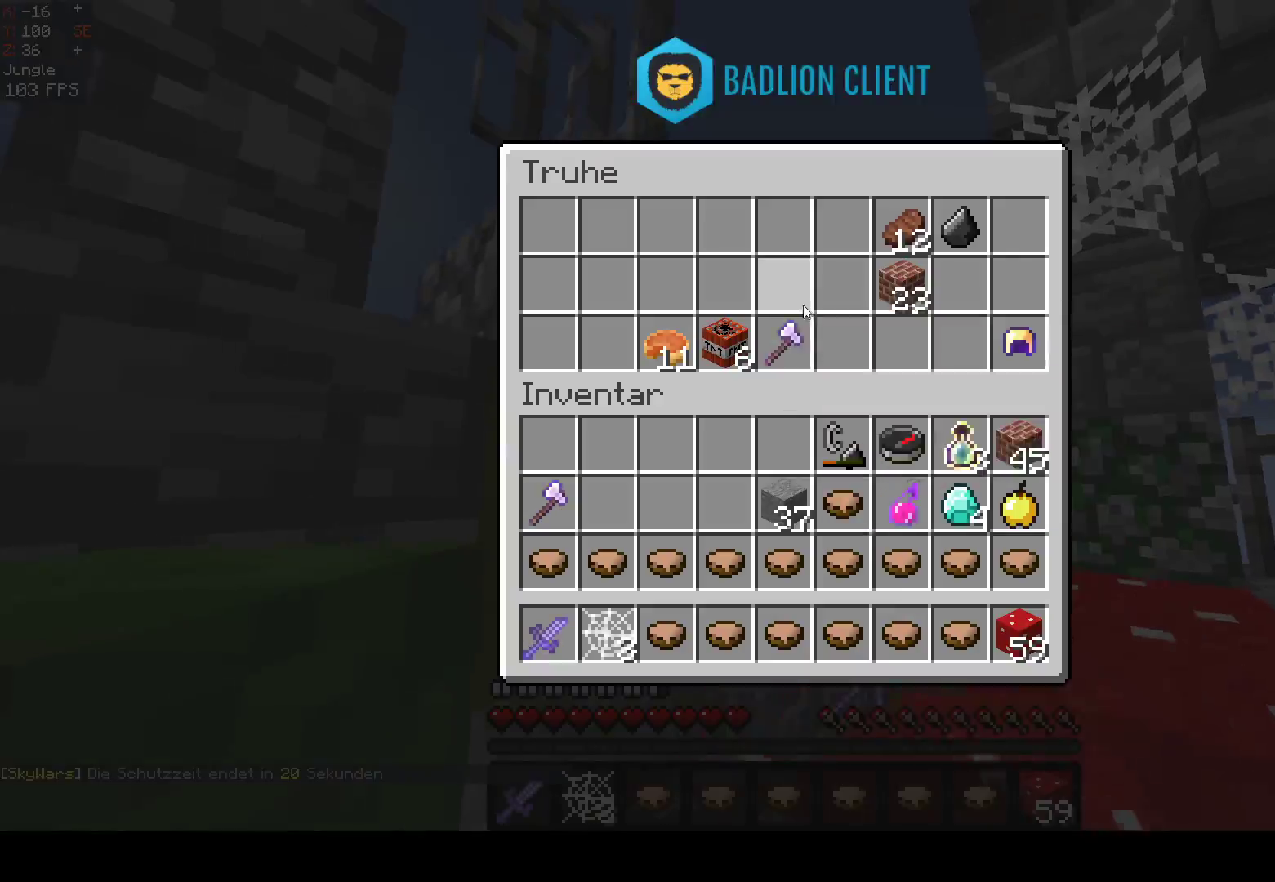
{"keys": ["a"], "mouse": [], "events": [[267, "a", "down"]]}
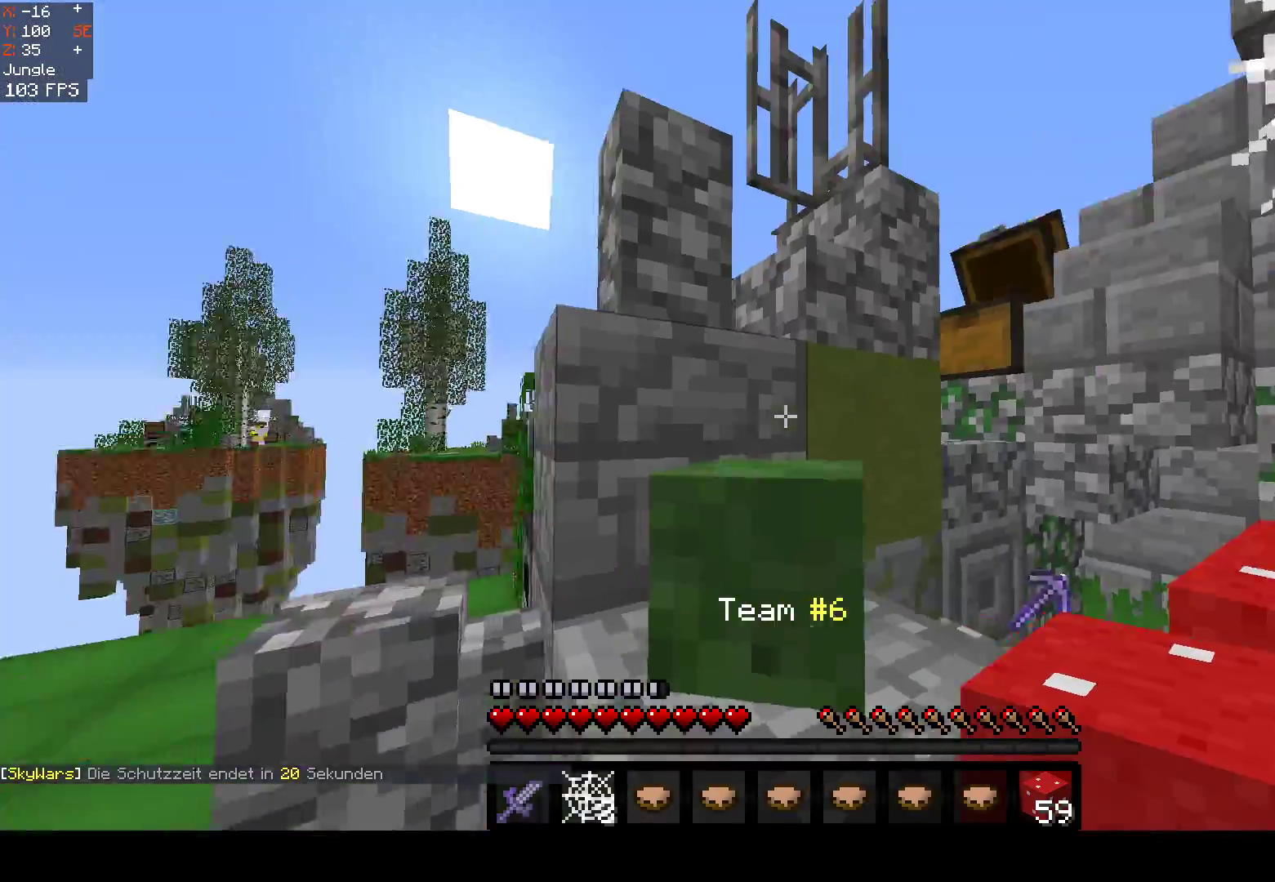
{"keys": [], "mouse": ["right"], "events": [[17, "d", "down"], [17, "s", "down"], [117, "a", "up"], [117, "s", "up"], [167, "w", "down"], [367, "d", "up"], [367, "w", "up"], [467, "mouse_right", "down"]]}
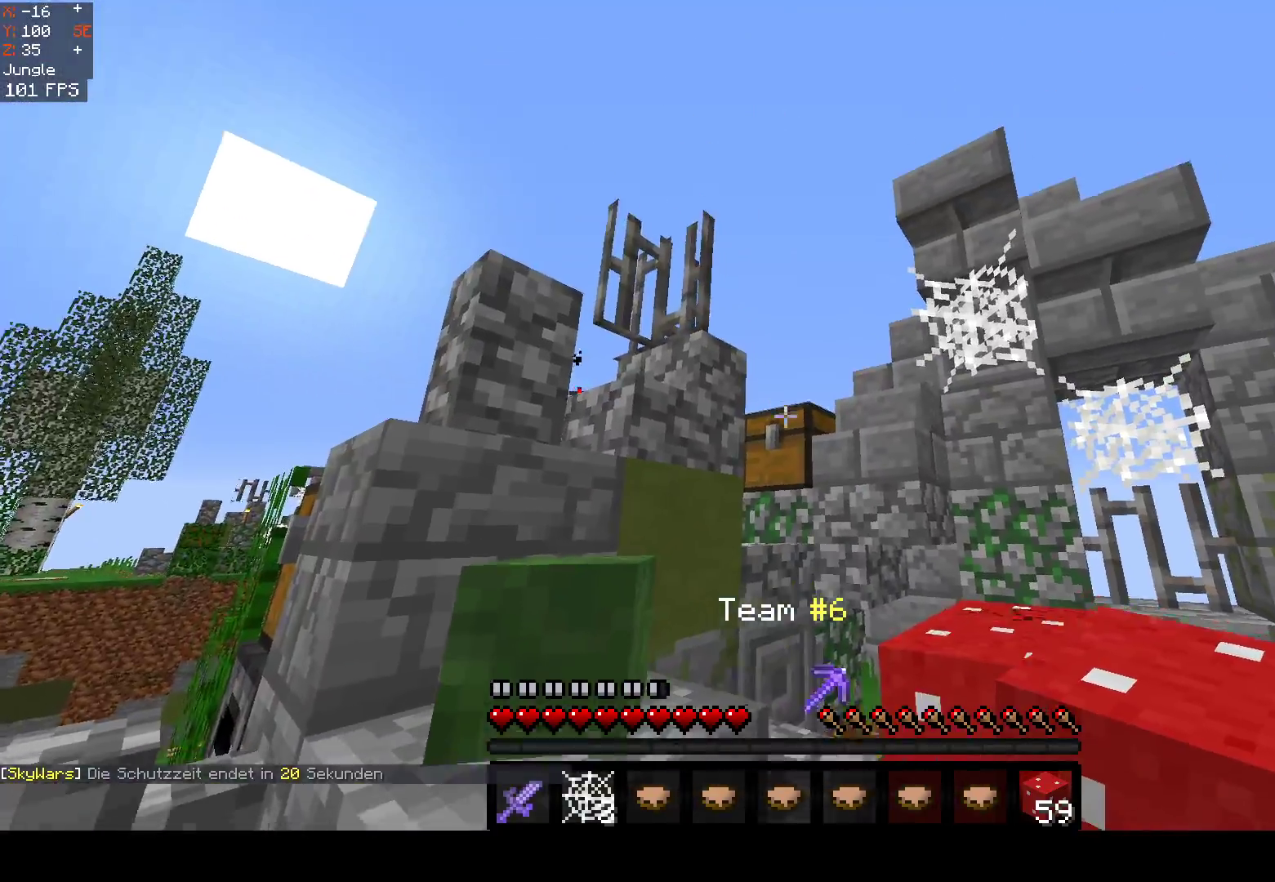
{"keys": [], "mouse": []}
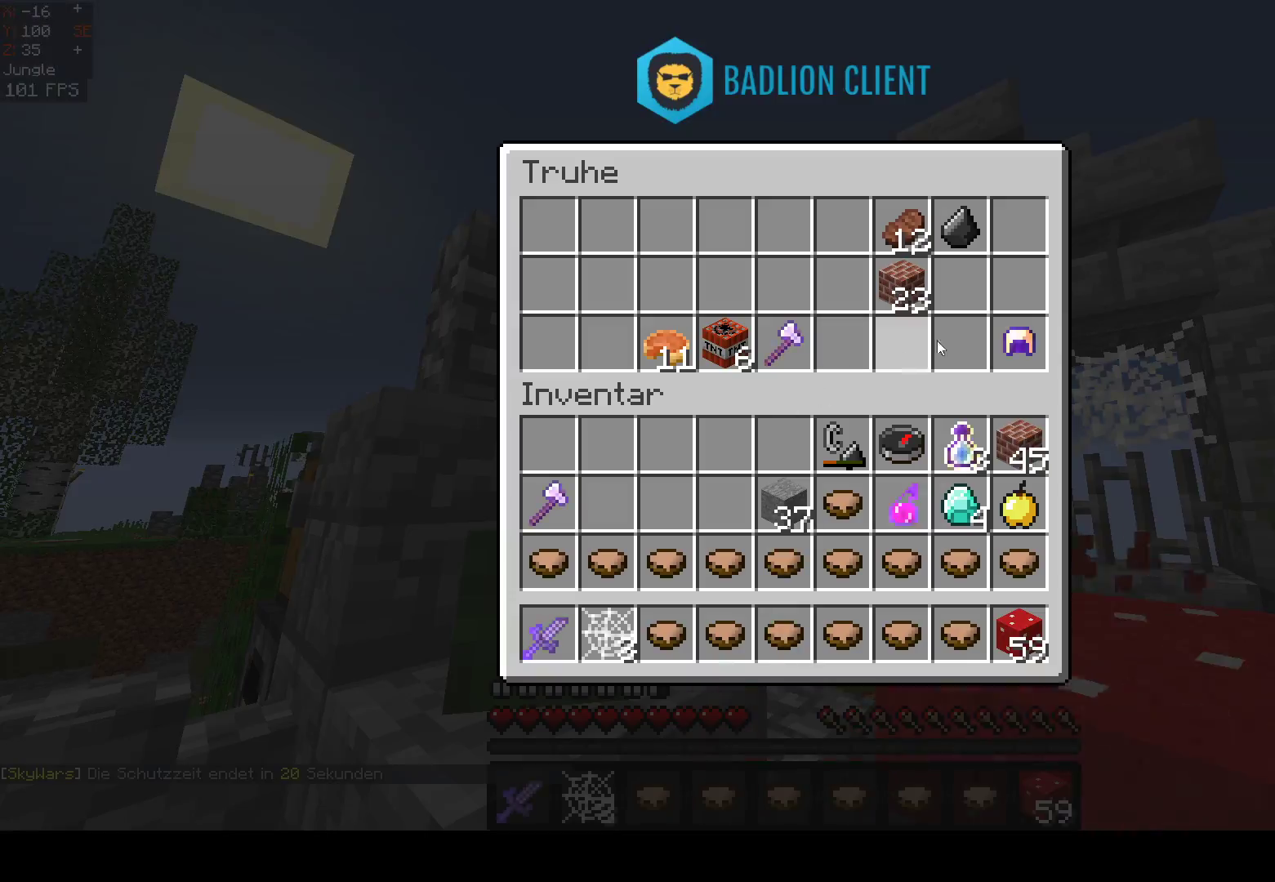
{"keys": [], "mouse": [], "events": []}